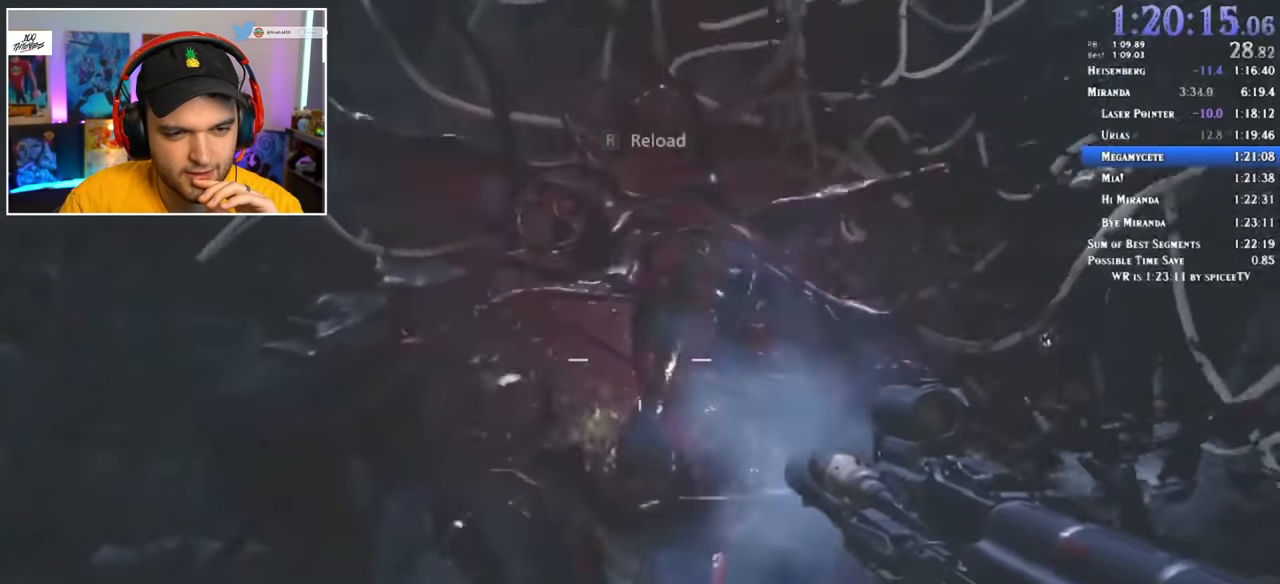
Gameplay with keyboard and mouse; each line is a JSON object with the keys and mouse buttons held at the frame after it. "events" lists presses ("down") and releases ("up") of "1", "2", "3", "4", "5", "a", "alt", "c", "ctrl", "d", "e", "f", "q", "r", "s", "shift", "space", "tab", "v", "w", "x", "z", "mouse_left" and "mouse_right" between this image and that frame as [ms after this image, input, new state], when the widget could be followed in between. "mouse_left", "mouse_right" = the "left", "right" buttons of the "mouse" list. No other keys are recorded. Mouse movement is not recorded.
{"keys": [], "mouse": ["left"], "events": [[450, "mouse_left", "up"], [450, "r", "down"], [483, "mouse_left", "down"], [483, "r", "up"]]}
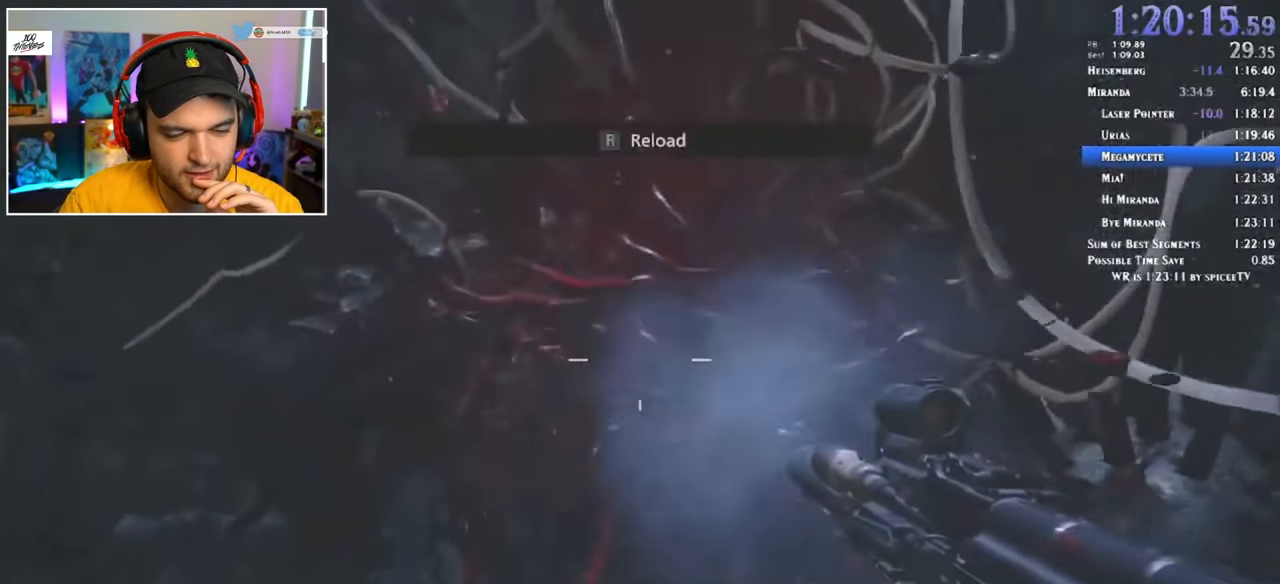
{"keys": [], "mouse": [], "events": [[33, "mouse_left", "up"], [83, "mouse_left", "down"], [133, "mouse_left", "up"], [233, "mouse_left", "down"], [266, "mouse_left", "up"], [366, "mouse_left", "down"], [400, "mouse_left", "up"], [450, "mouse_left", "down"], [500, "mouse_left", "up"]]}
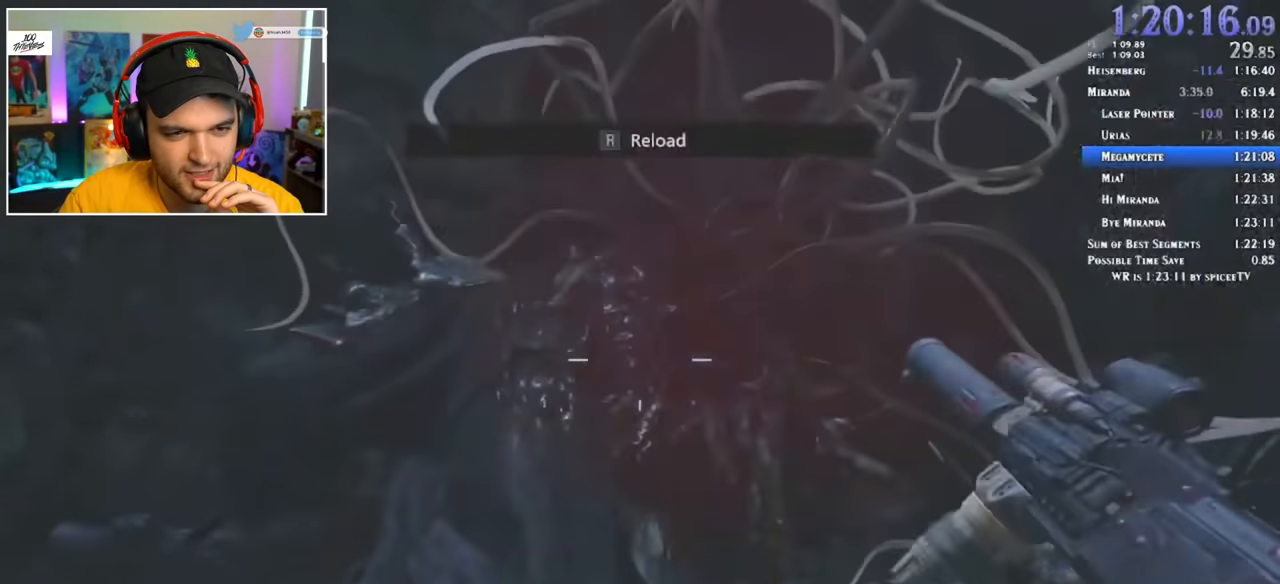
{"keys": [], "mouse": ["left"], "events": [[100, "mouse_left", "down"], [150, "mouse_left", "up"], [183, "mouse_left", "down"], [233, "mouse_left", "up"], [333, "mouse_left", "down"], [366, "mouse_left", "up"], [466, "mouse_left", "down"]]}
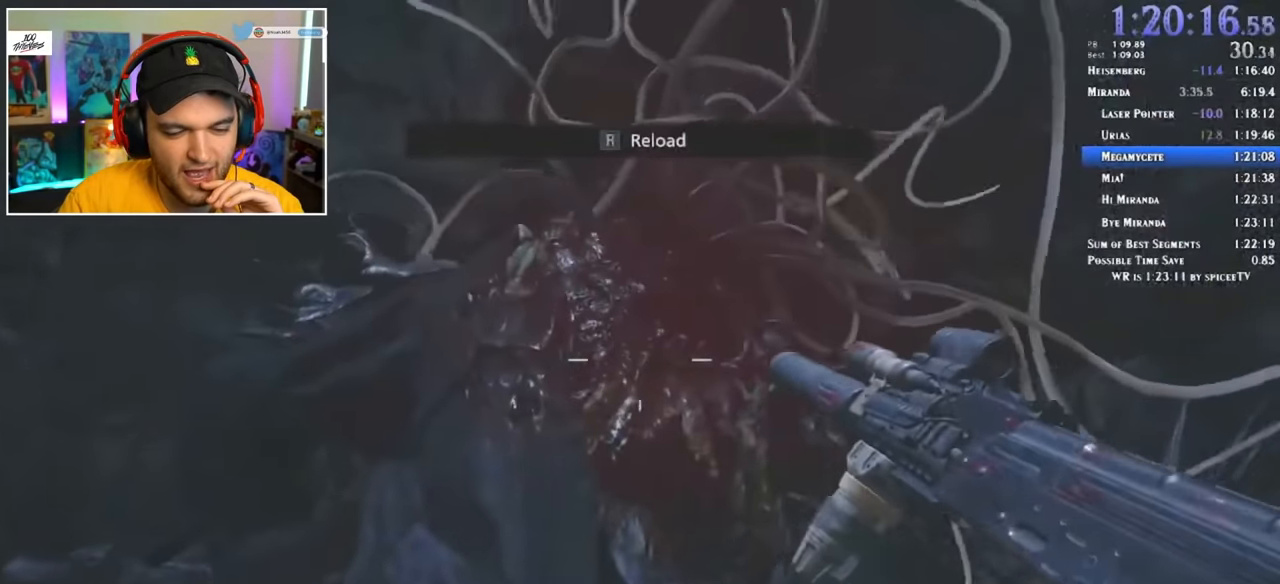
{"keys": [], "mouse": ["left"], "events": [[16, "mouse_left", "up"], [66, "mouse_left", "down"], [150, "mouse_left", "up"], [200, "mouse_left", "down"], [250, "mouse_left", "up"], [350, "mouse_left", "down"], [383, "mouse_left", "up"], [433, "mouse_left", "down"]]}
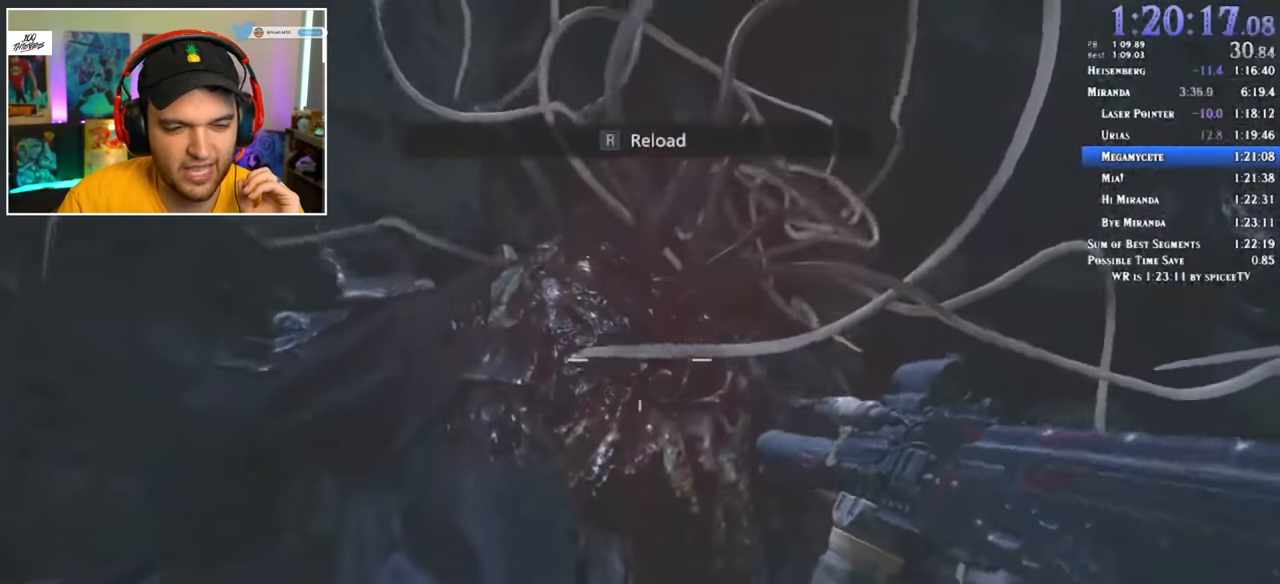
{"keys": [], "mouse": ["left"], "events": [[33, "mouse_left", "up"], [66, "mouse_left", "down"], [116, "mouse_left", "up"], [216, "mouse_left", "down"], [266, "mouse_left", "up"], [300, "mouse_left", "down"]]}
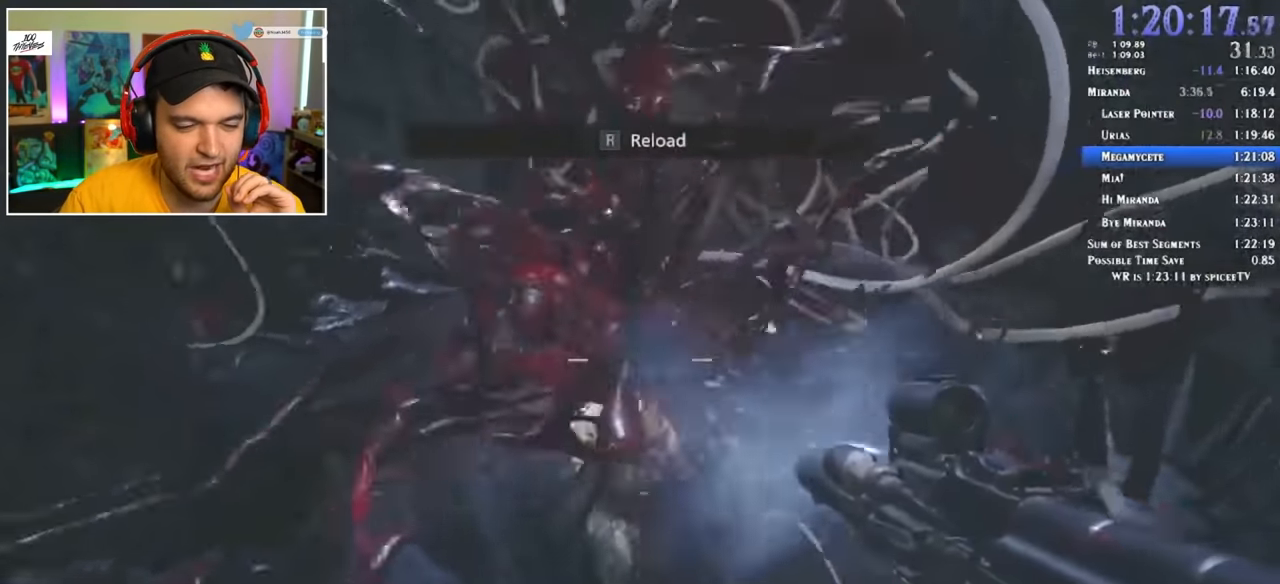
{"keys": [], "mouse": ["left"], "events": []}
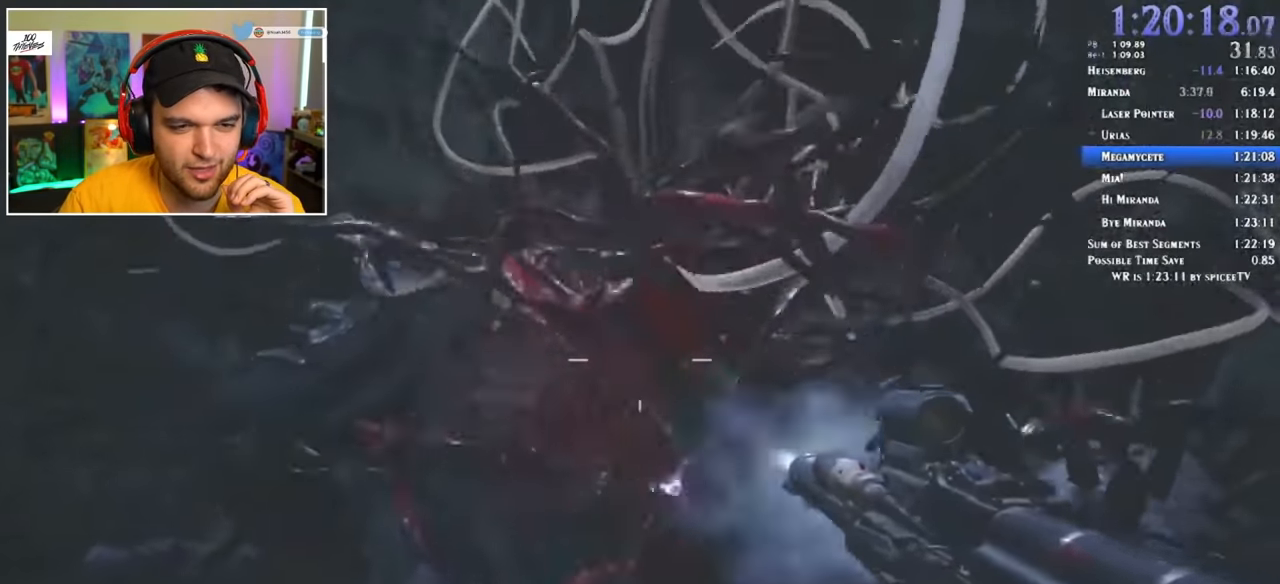
{"keys": [], "mouse": ["left"], "events": []}
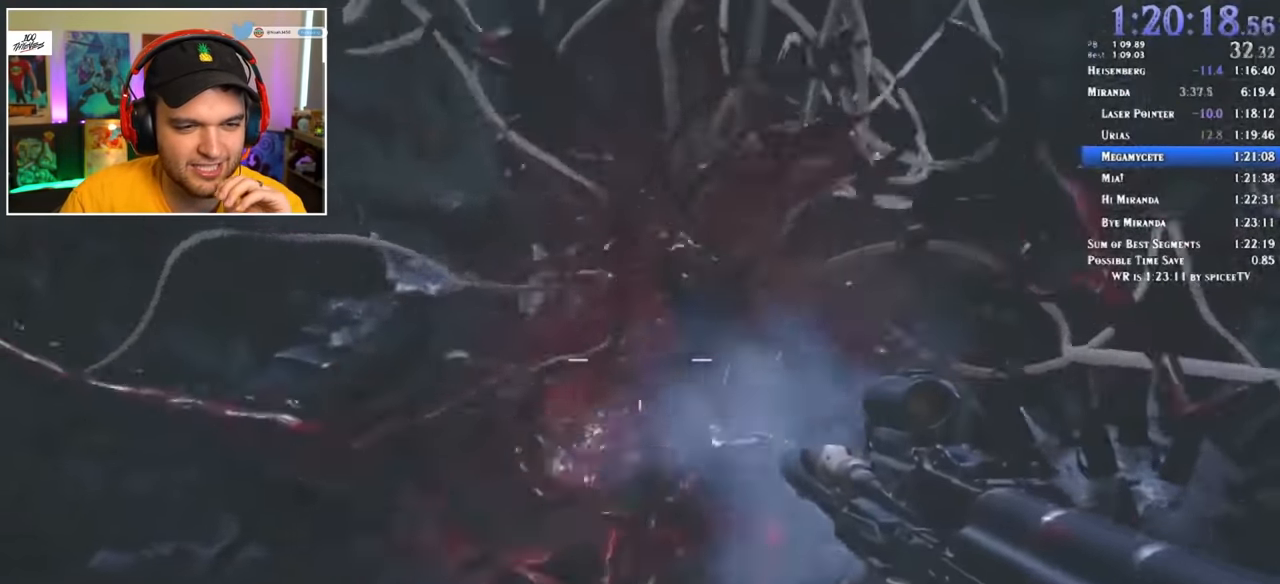
{"keys": [], "mouse": ["left"], "events": []}
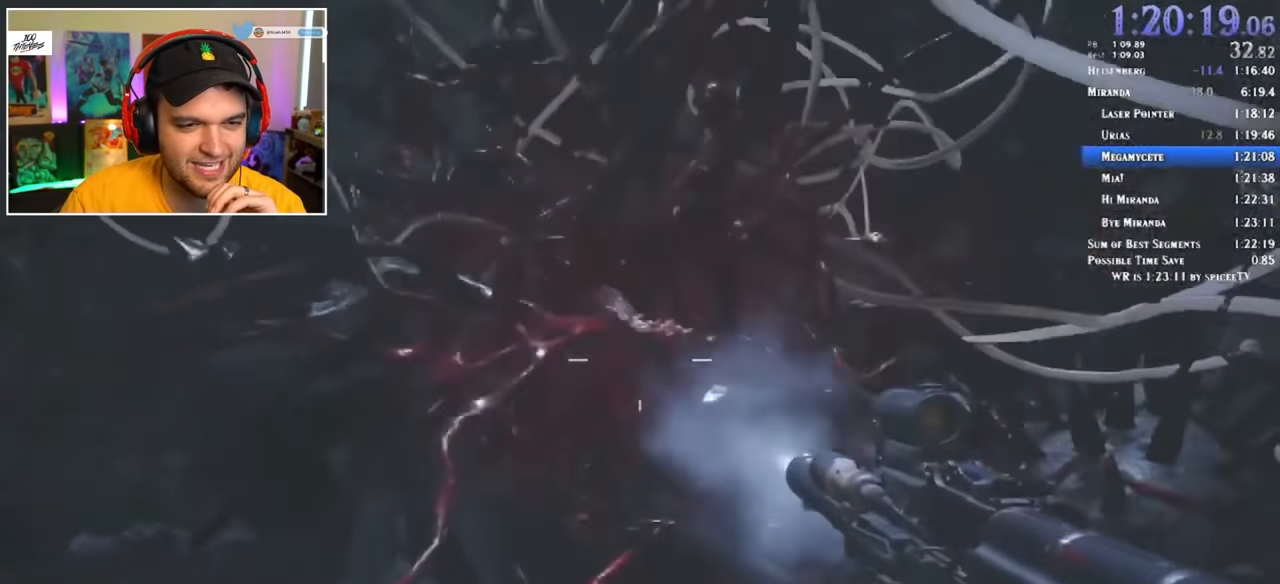
{"keys": [], "mouse": ["left"], "events": []}
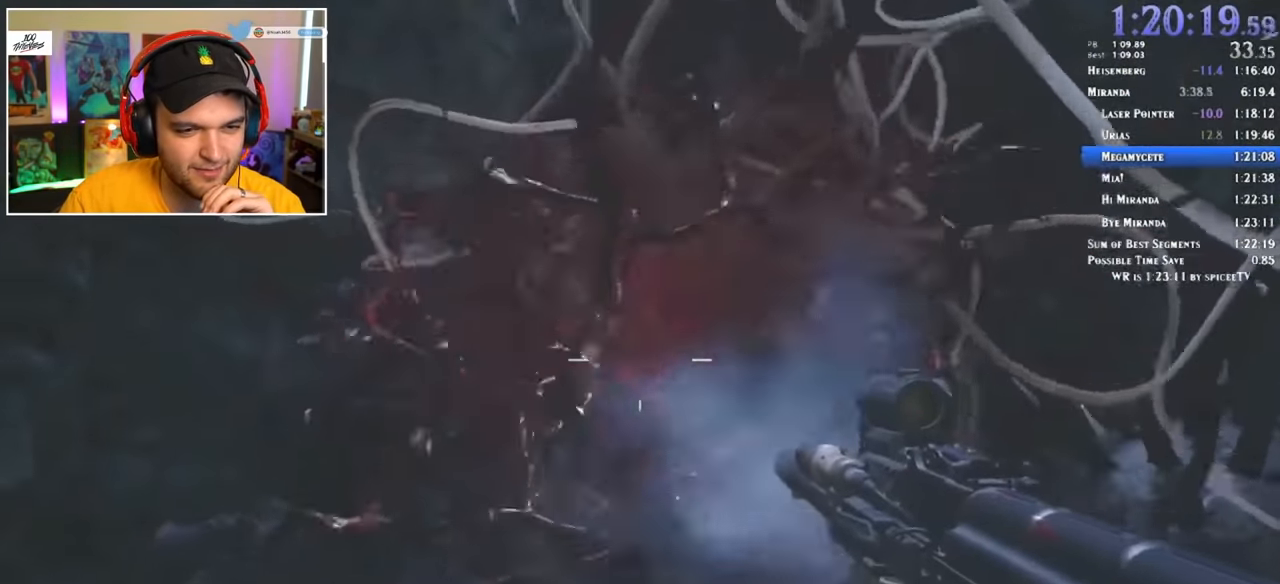
{"keys": [], "mouse": ["left"], "events": []}
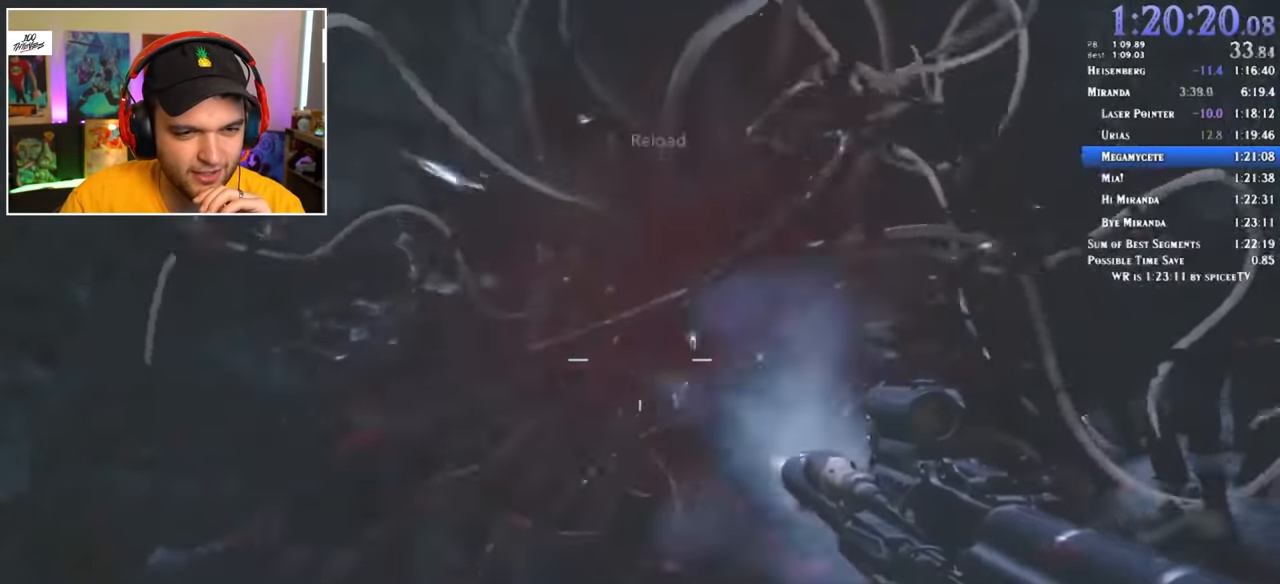
{"keys": ["r"], "mouse": [], "events": [[416, "mouse_left", "up"], [416, "r", "down"]]}
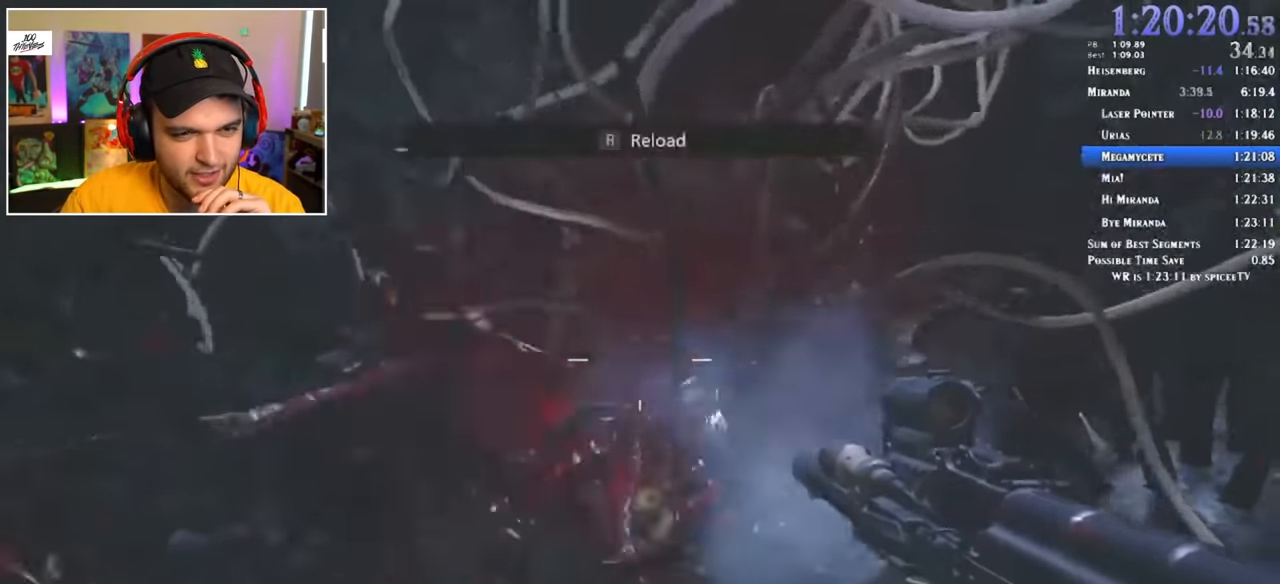
{"keys": [], "mouse": ["left"], "events": [[16, "mouse_left", "down"], [16, "r", "up"], [66, "mouse_left", "up"], [116, "mouse_left", "down"], [150, "mouse_left", "up"], [250, "mouse_left", "down"], [300, "mouse_left", "up"], [333, "mouse_left", "down"], [433, "mouse_left", "up"], [483, "mouse_left", "down"]]}
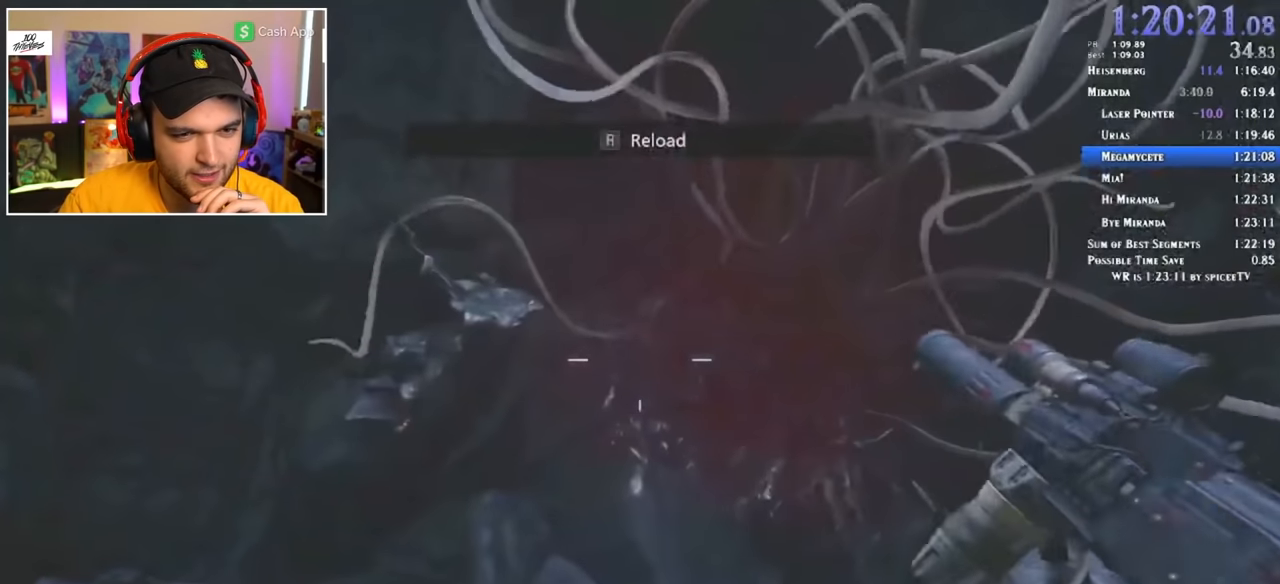
{"keys": [], "mouse": ["left"], "events": [[33, "mouse_left", "up"], [116, "mouse_left", "down"], [166, "mouse_left", "up"], [216, "mouse_left", "down"], [300, "mouse_left", "up"], [350, "mouse_left", "down"], [400, "mouse_left", "up"], [500, "mouse_left", "down"]]}
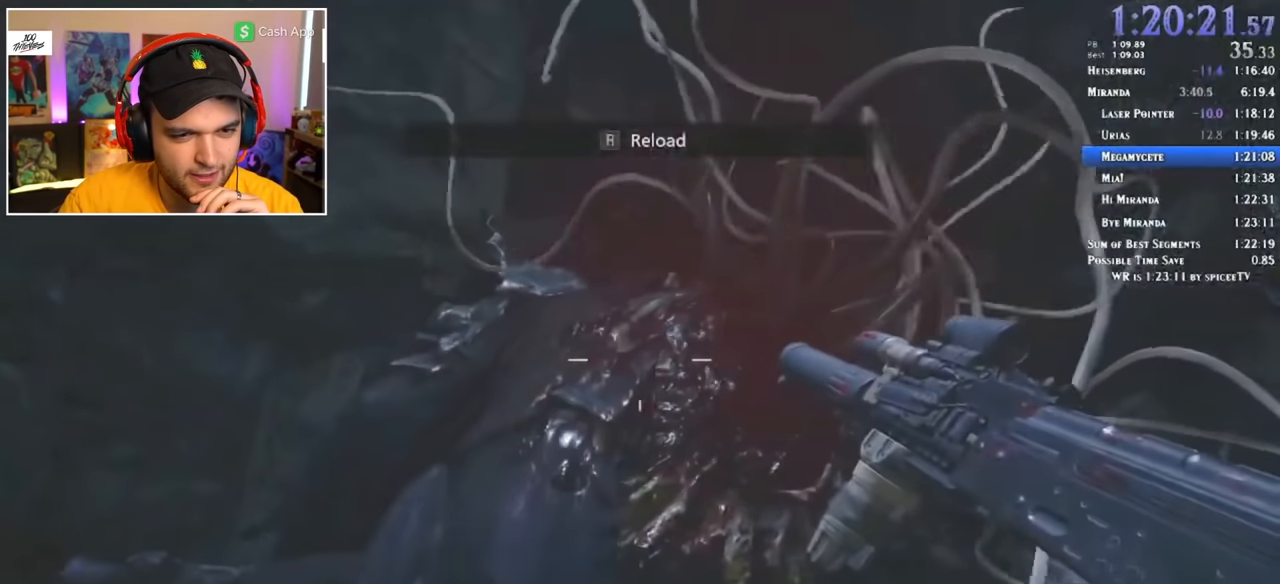
{"keys": [], "mouse": ["left"], "events": [[33, "mouse_left", "up"], [133, "mouse_left", "down"], [183, "mouse_left", "up"], [233, "mouse_left", "down"], [316, "mouse_left", "up"], [366, "mouse_left", "down"], [416, "mouse_left", "up"], [500, "mouse_left", "down"]]}
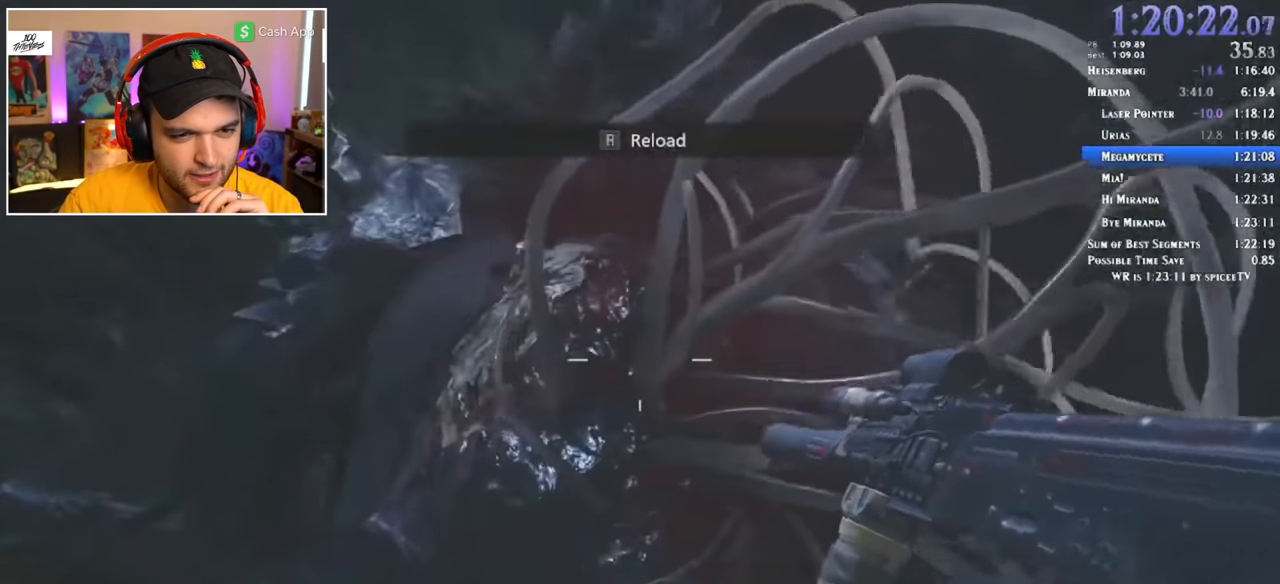
{"keys": [], "mouse": ["left"], "events": [[50, "mouse_left", "up"], [100, "mouse_left", "down"], [183, "mouse_left", "up"], [233, "mouse_left", "down"], [283, "mouse_left", "up"], [366, "mouse_left", "down"], [416, "mouse_left", "up"], [466, "mouse_left", "down"]]}
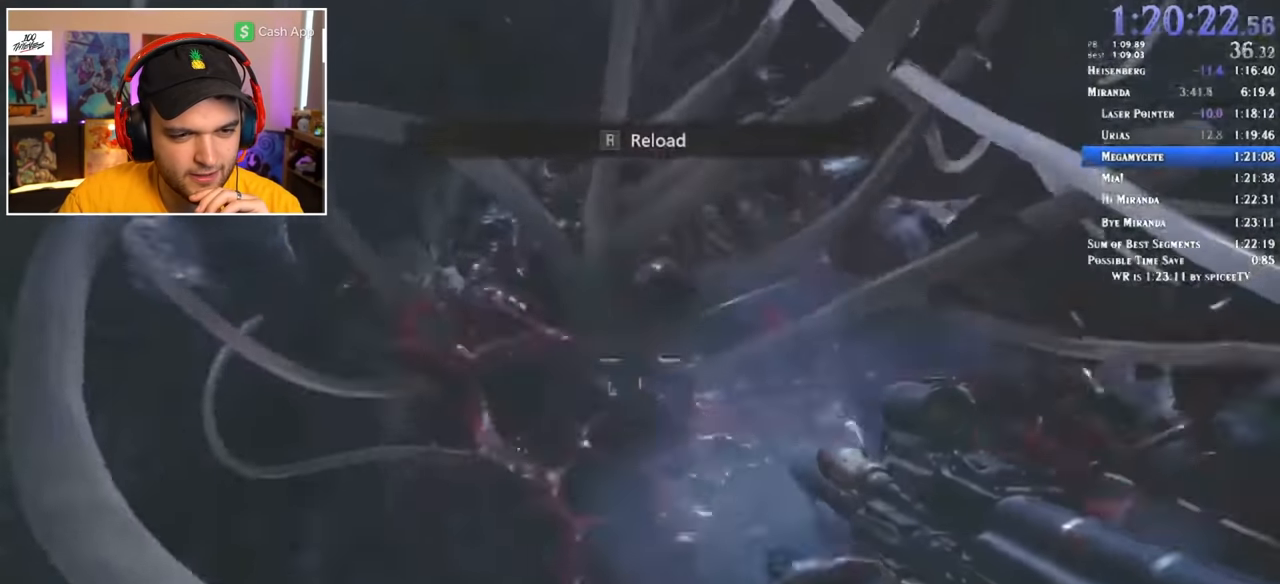
{"keys": [], "mouse": ["left"], "events": []}
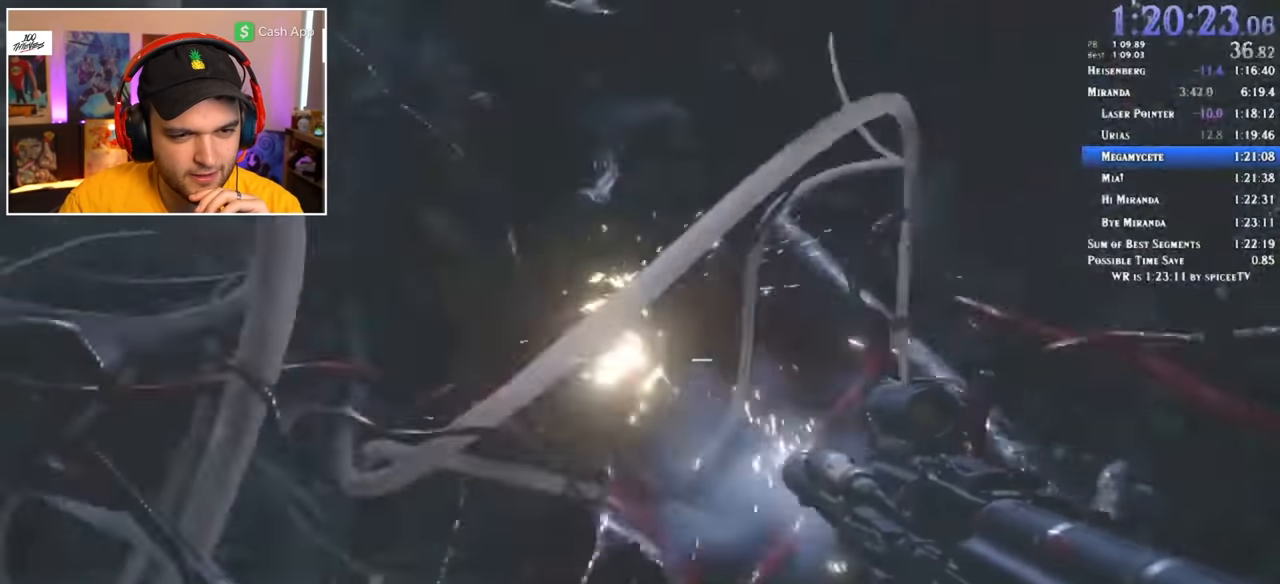
{"keys": ["a"], "mouse": ["left"], "events": [[116, "a", "down"]]}
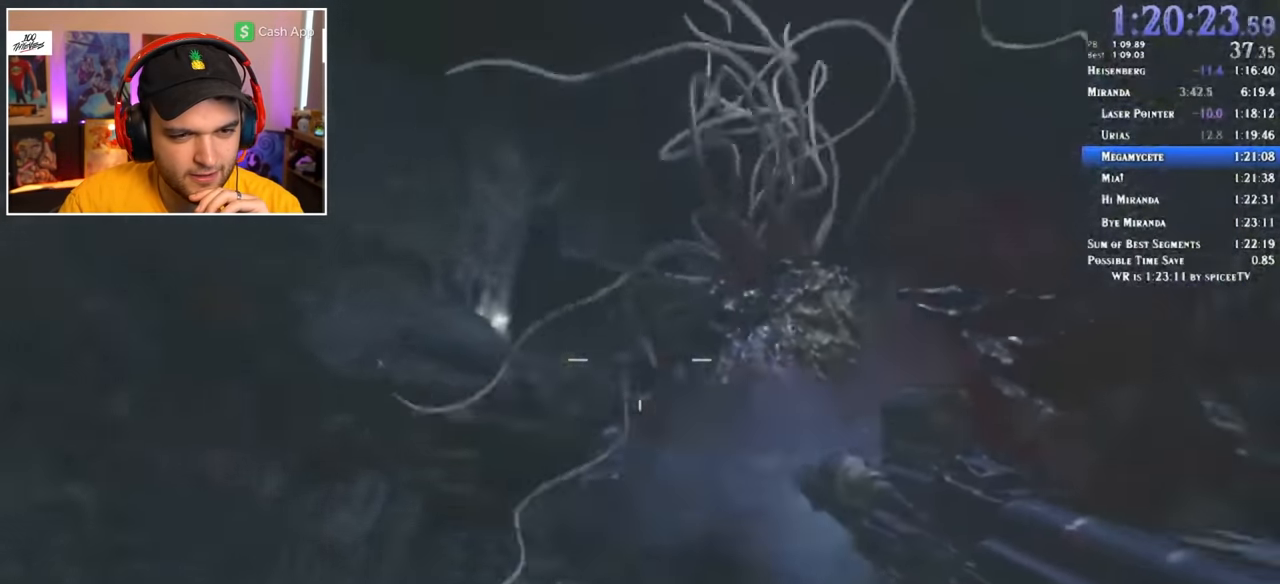
{"keys": ["d"], "mouse": ["left"], "events": [[183, "a", "up"], [316, "d", "down"]]}
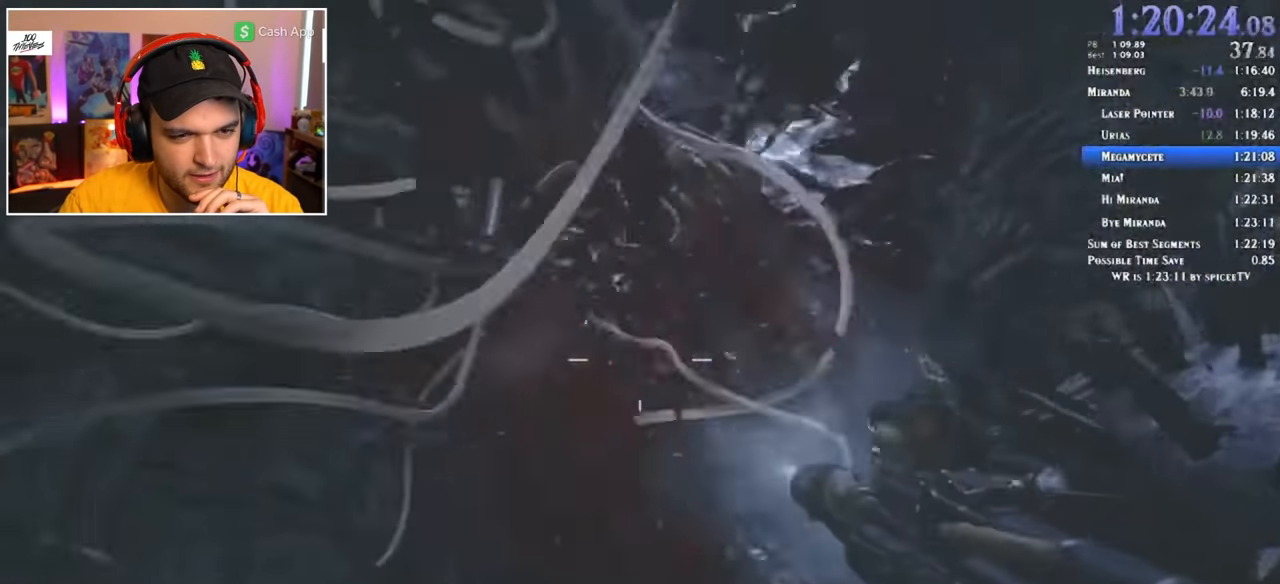
{"keys": ["shift", "w"], "mouse": [], "events": [[283, "w", "down"], [416, "mouse_left", "up"], [466, "d", "up"], [466, "shift", "down"]]}
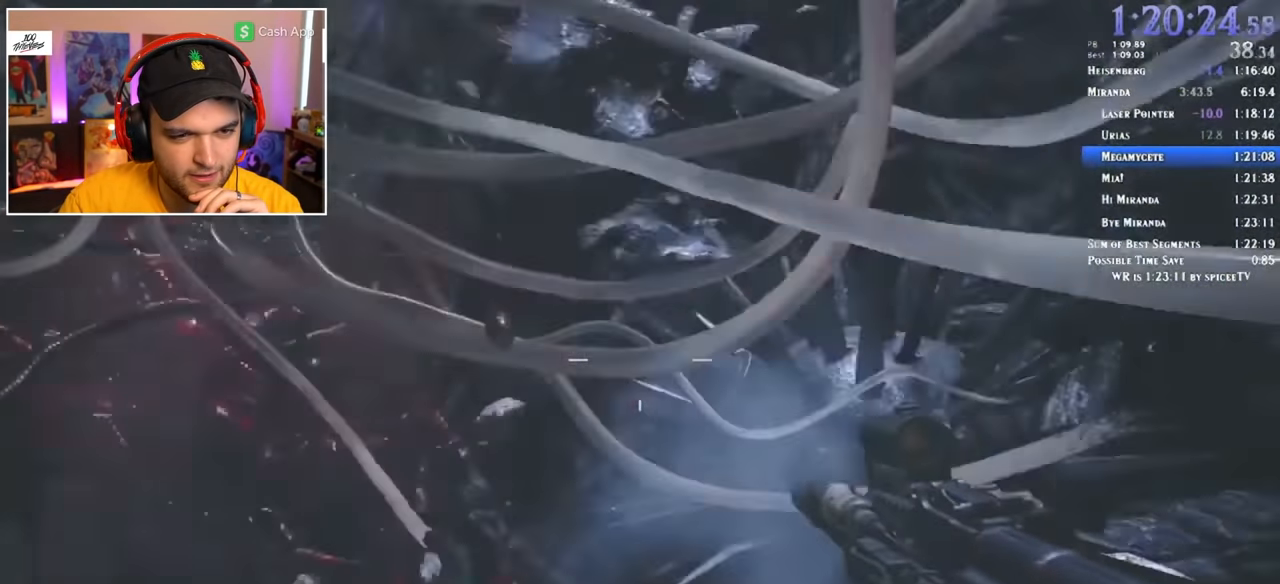
{"keys": ["shift", "w"], "mouse": [], "events": [[150, "r", "down"], [250, "r", "up"]]}
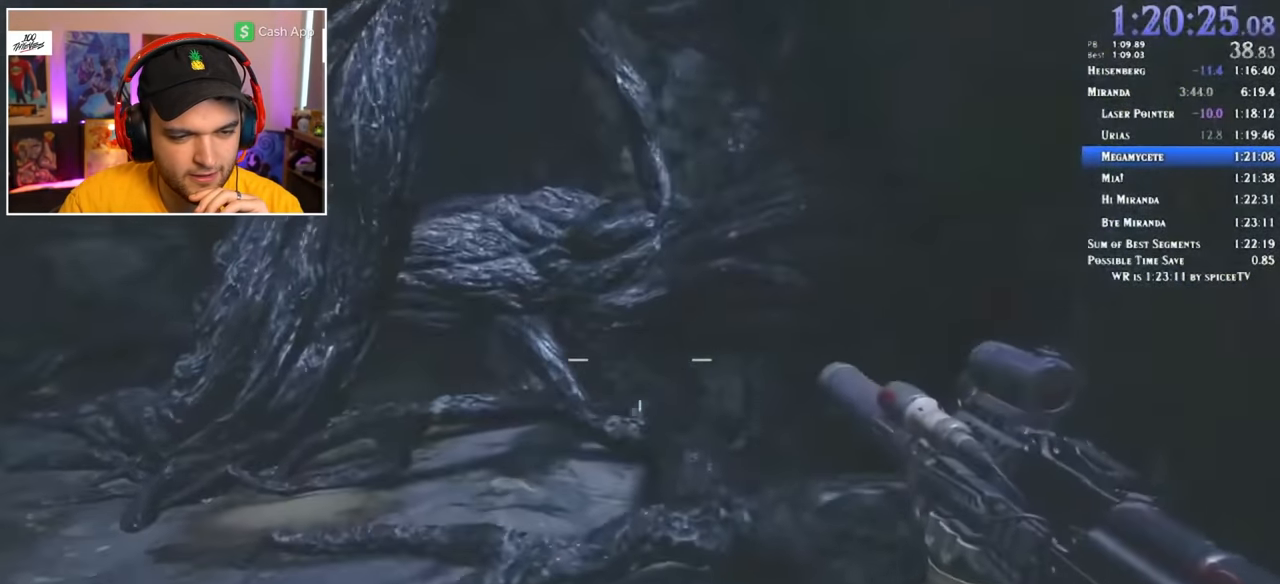
{"keys": ["a", "shift", "w"], "mouse": [], "events": [[66, "a", "down"]]}
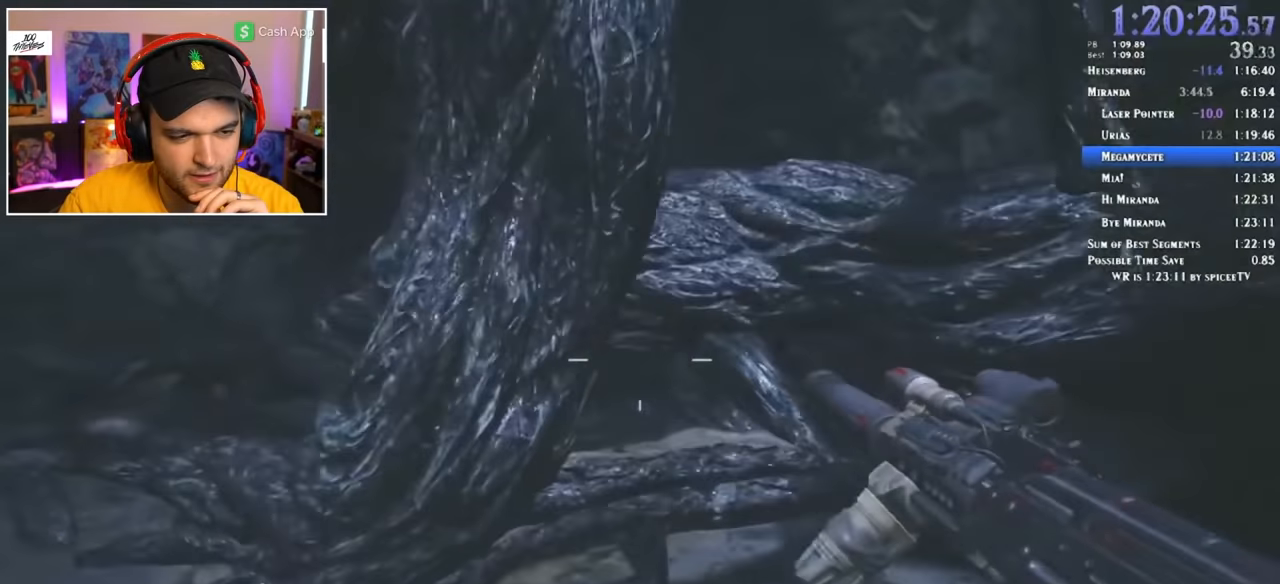
{"keys": ["shift", "w"], "mouse": [], "events": [[33, "a", "up"]]}
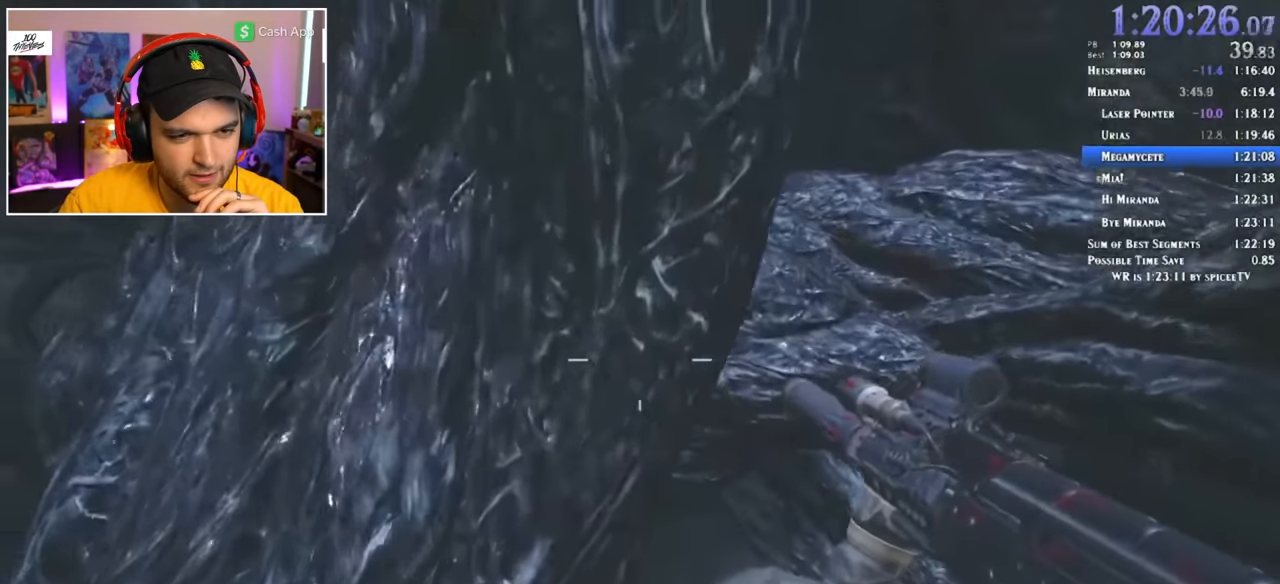
{"keys": ["shift", "w"], "mouse": [], "events": []}
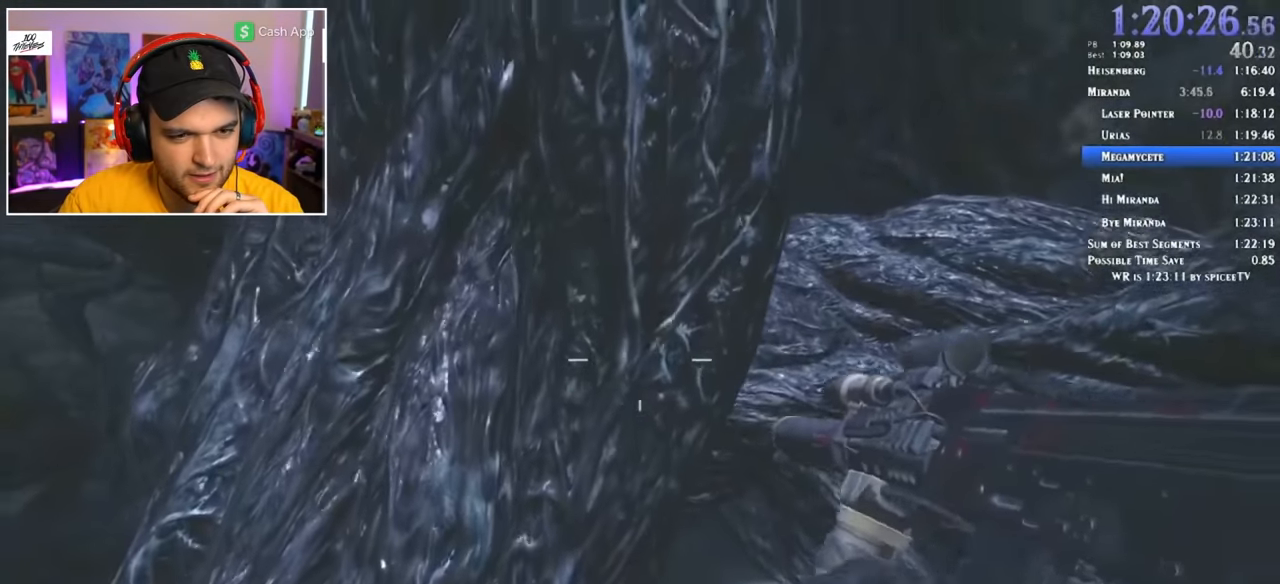
{"keys": ["shift", "w"], "mouse": [], "events": [[200, "3", "down"], [250, "1", "down"], [300, "3", "up"], [350, "1", "up"]]}
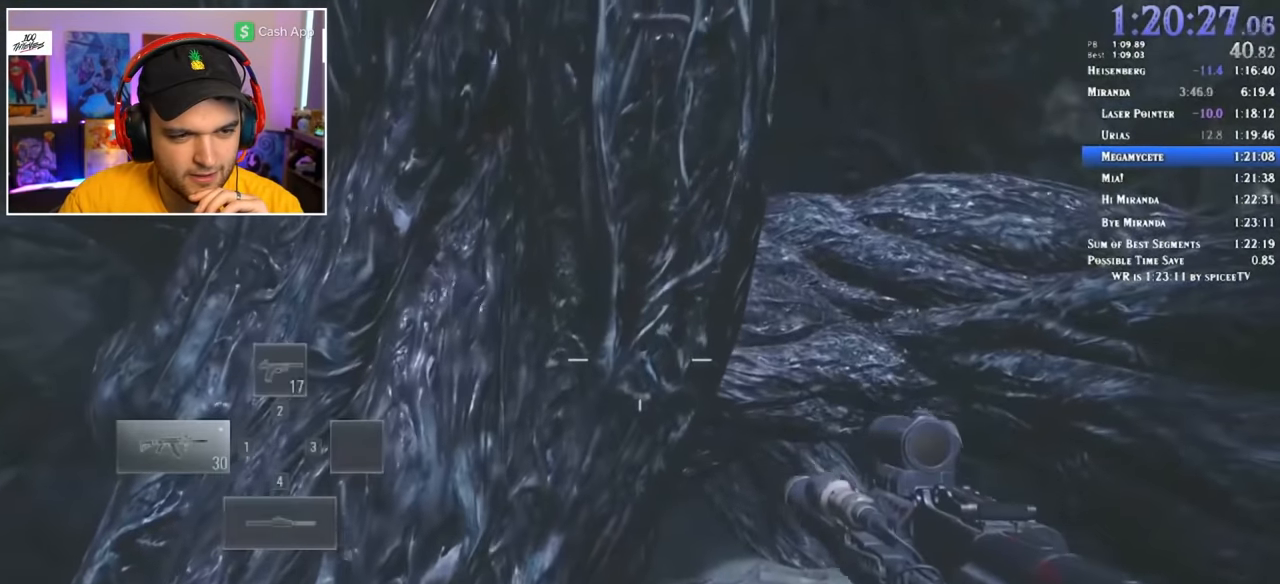
{"keys": ["shift", "w"], "mouse": [], "events": []}
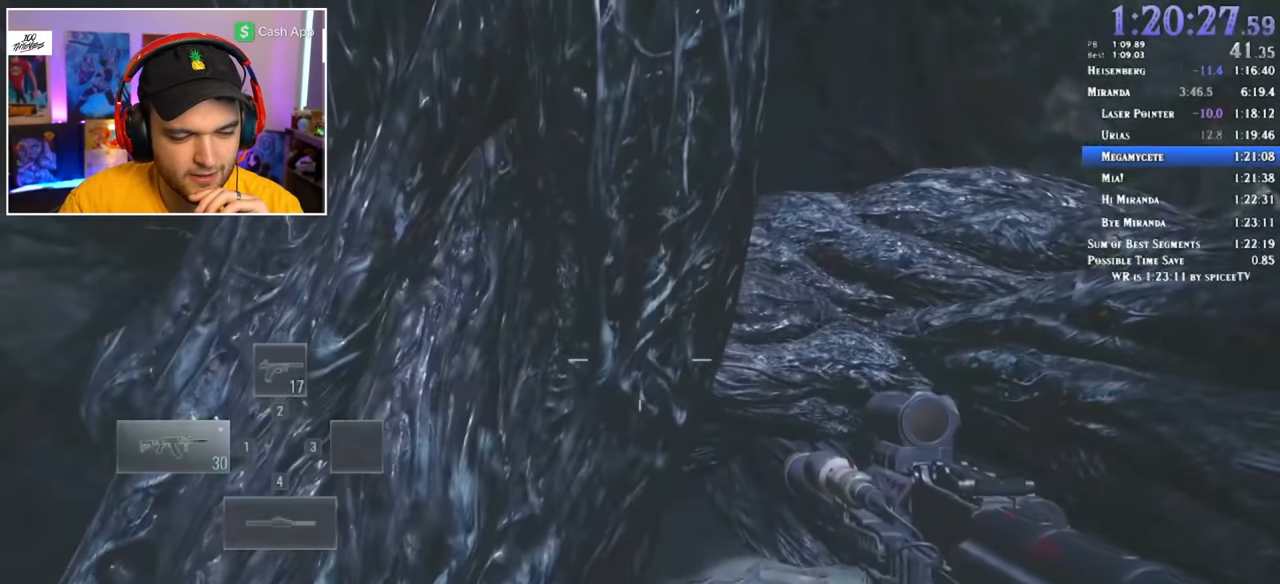
{"keys": ["2", "shift", "w"], "mouse": [], "events": [[433, "2", "down"]]}
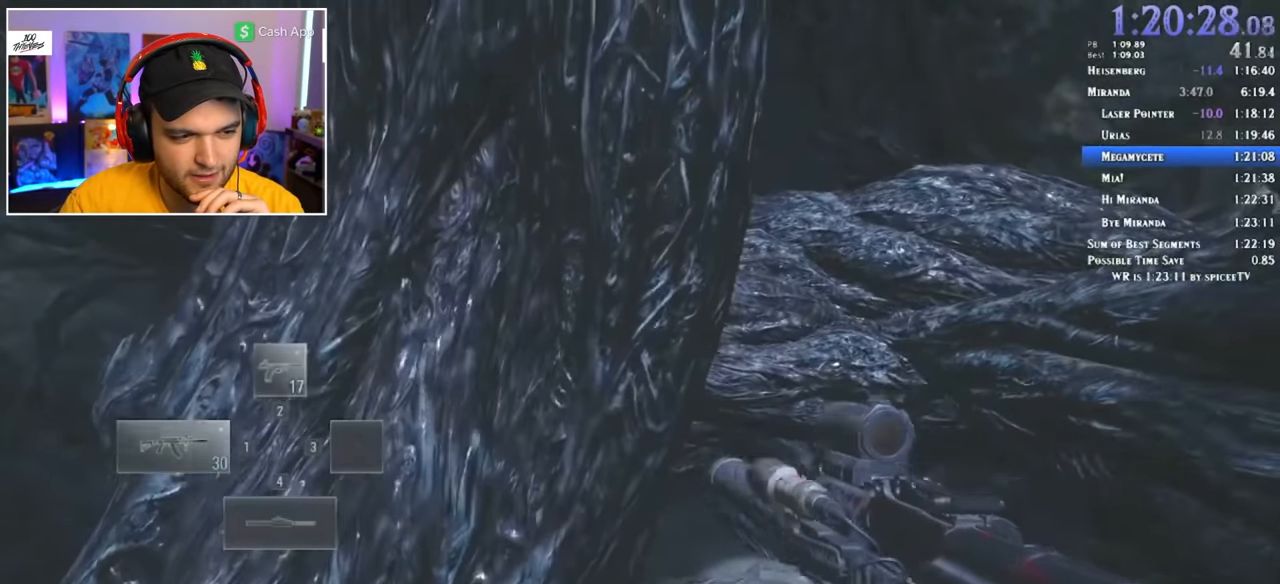
{"keys": ["shift", "w"], "mouse": [], "events": [[33, "2", "up"], [316, "r", "down"], [366, "r", "up"], [450, "r", "down"], [500, "r", "up"]]}
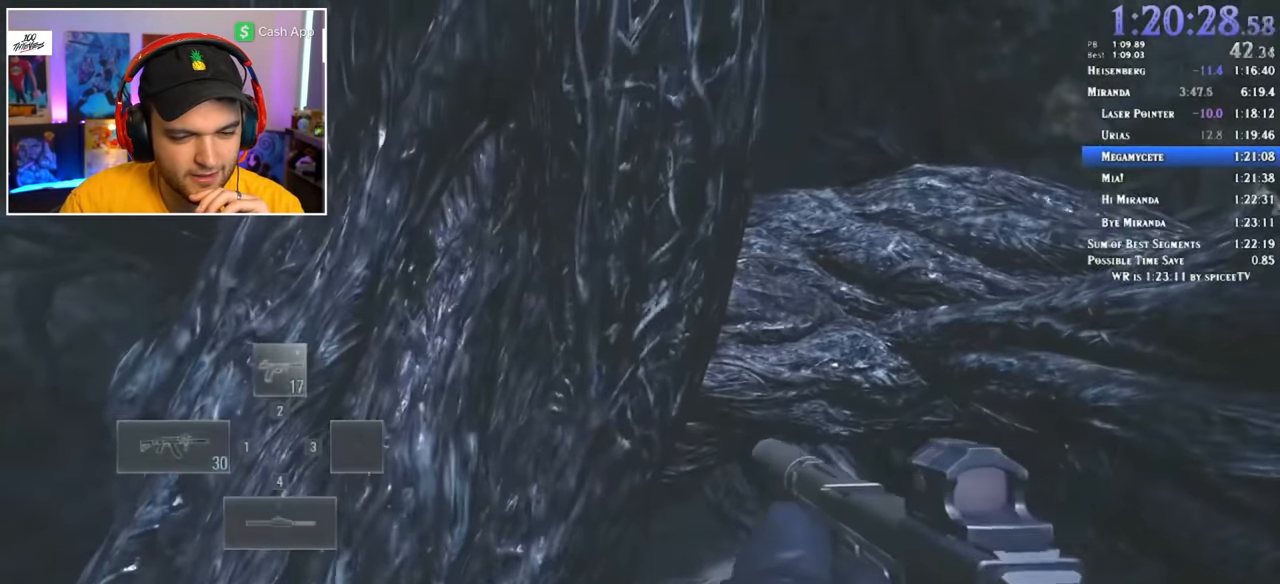
{"keys": ["shift", "w"], "mouse": [], "events": [[100, "r", "down"], [133, "r", "up"], [183, "r", "down"], [300, "r", "up"]]}
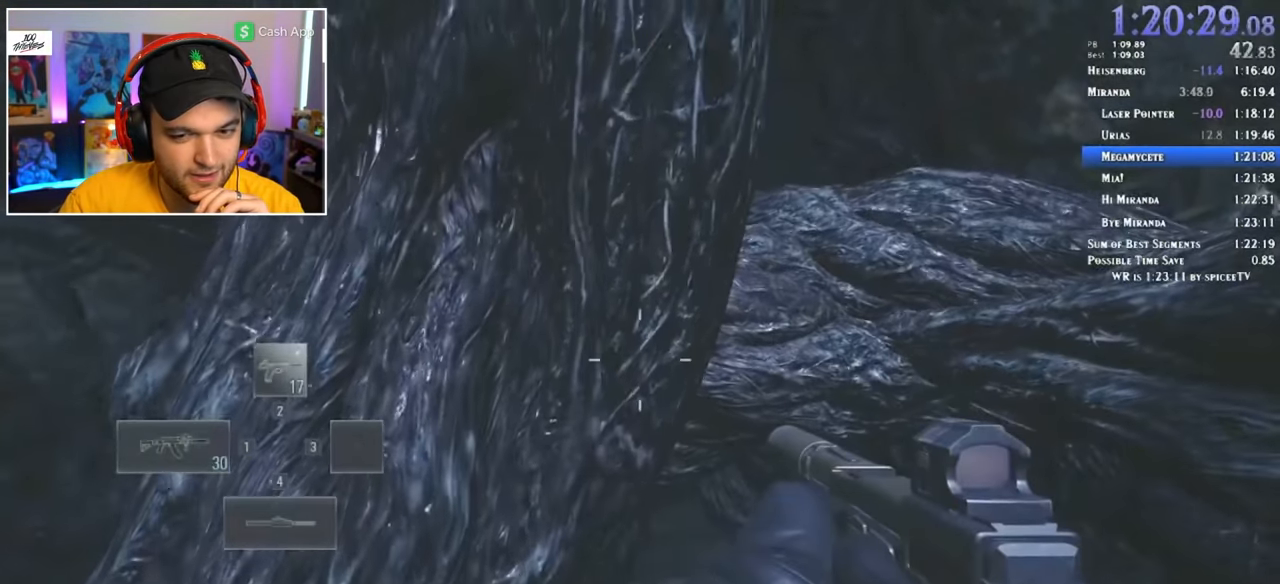
{"keys": ["shift", "w"], "mouse": [], "events": []}